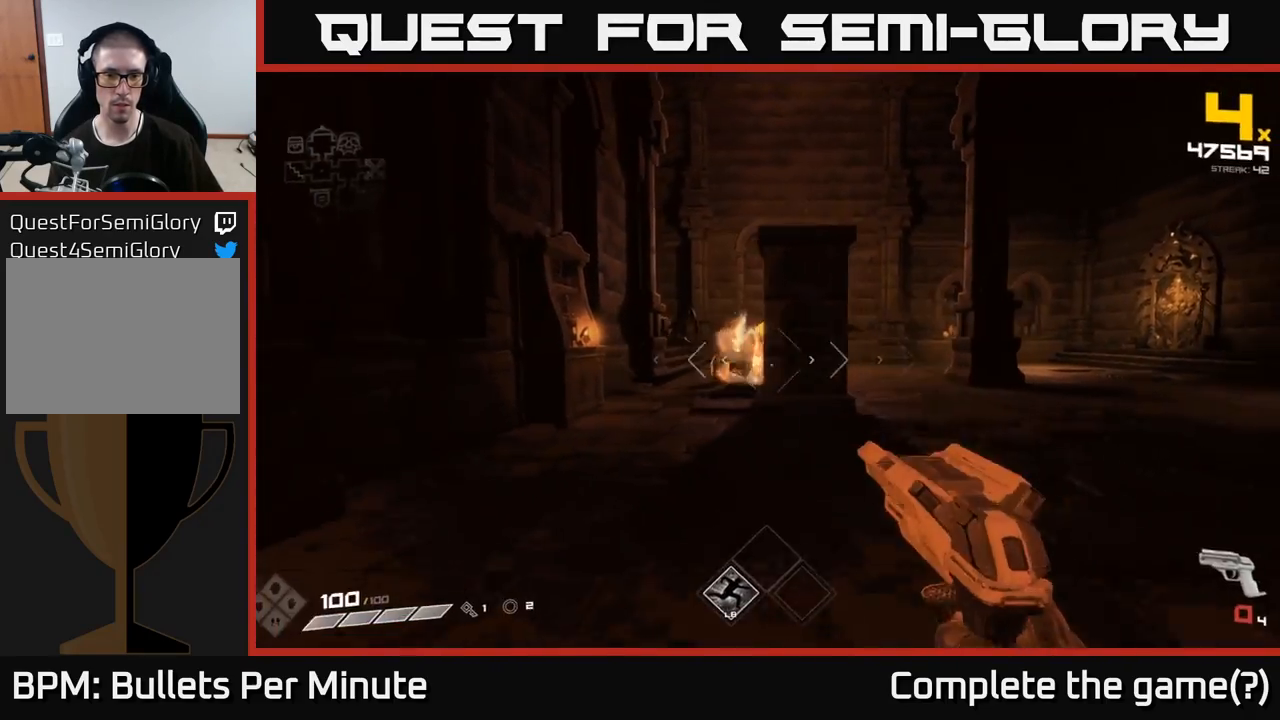
Gameplay with a controller (Xbox layout); each line is a JSON object with the inputs held at the frame after it. "events" lists button and stick changes between this image and that frame as [ms after this image, input, new state], when the widget could be followed in between.
{"buttons": ["R1"], "left_stick": "up", "right_stick": "center", "events": [[117, "R1", "down"], [150, "left_stick", "right"], [217, "R1", "up"], [383, "left_stick", "up"], [417, "R1", "down"]]}
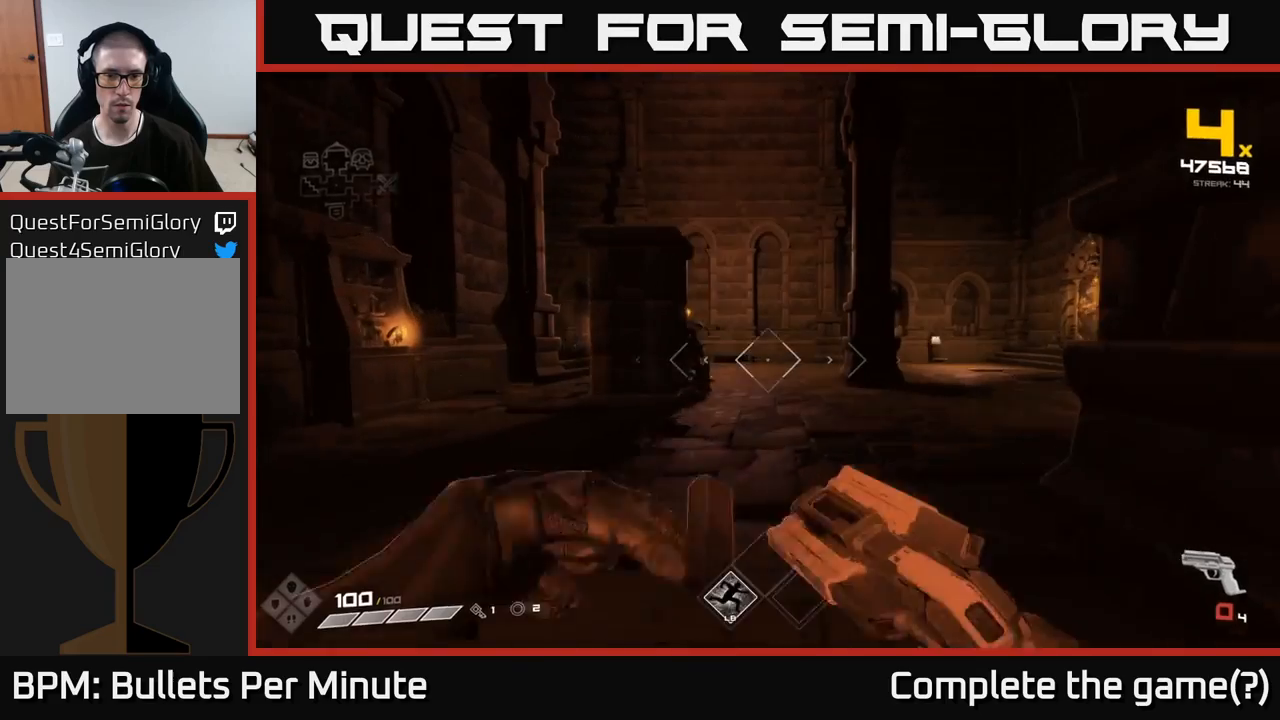
{"buttons": [], "left_stick": "up", "right_stick": "center", "events": [[17, "R1", "up"], [17, "left_stick", "center"], [283, "R1", "down"], [317, "left_stick", "left"], [400, "R1", "up"], [500, "left_stick", "up"]]}
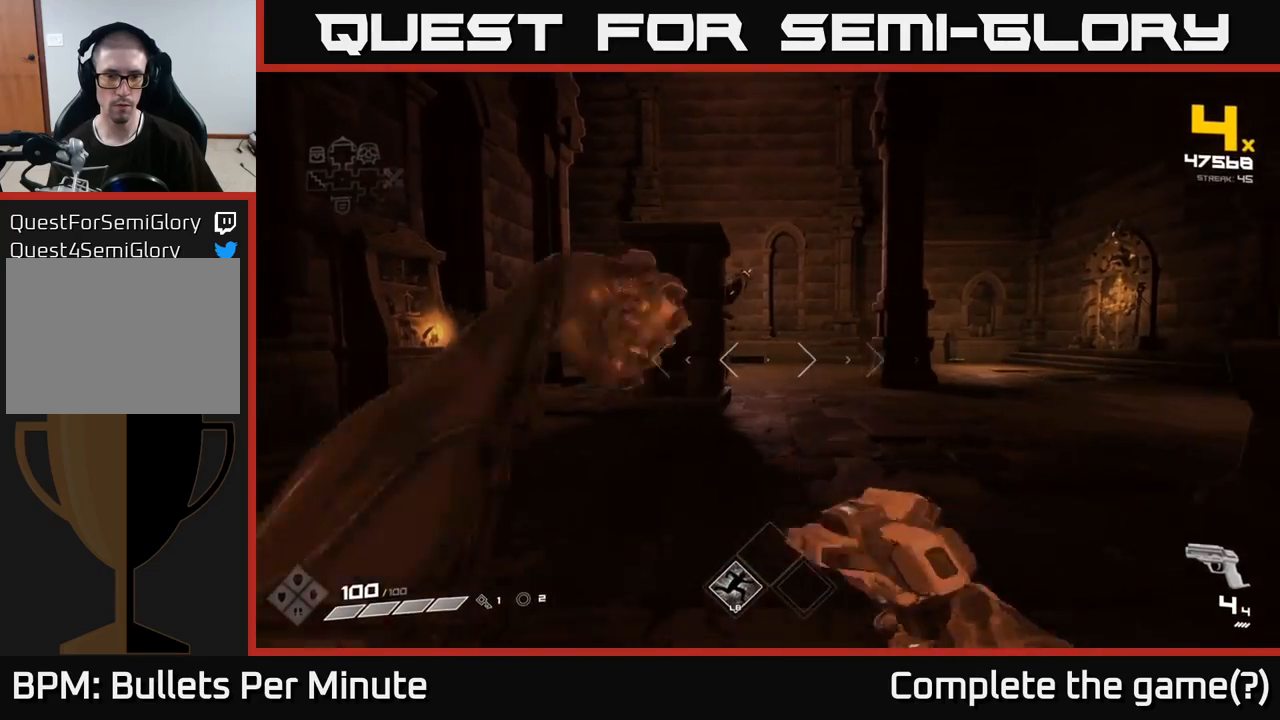
{"buttons": [], "left_stick": "right", "right_stick": "left", "events": [[317, "left_stick", "right"], [383, "right_stick", "left"]]}
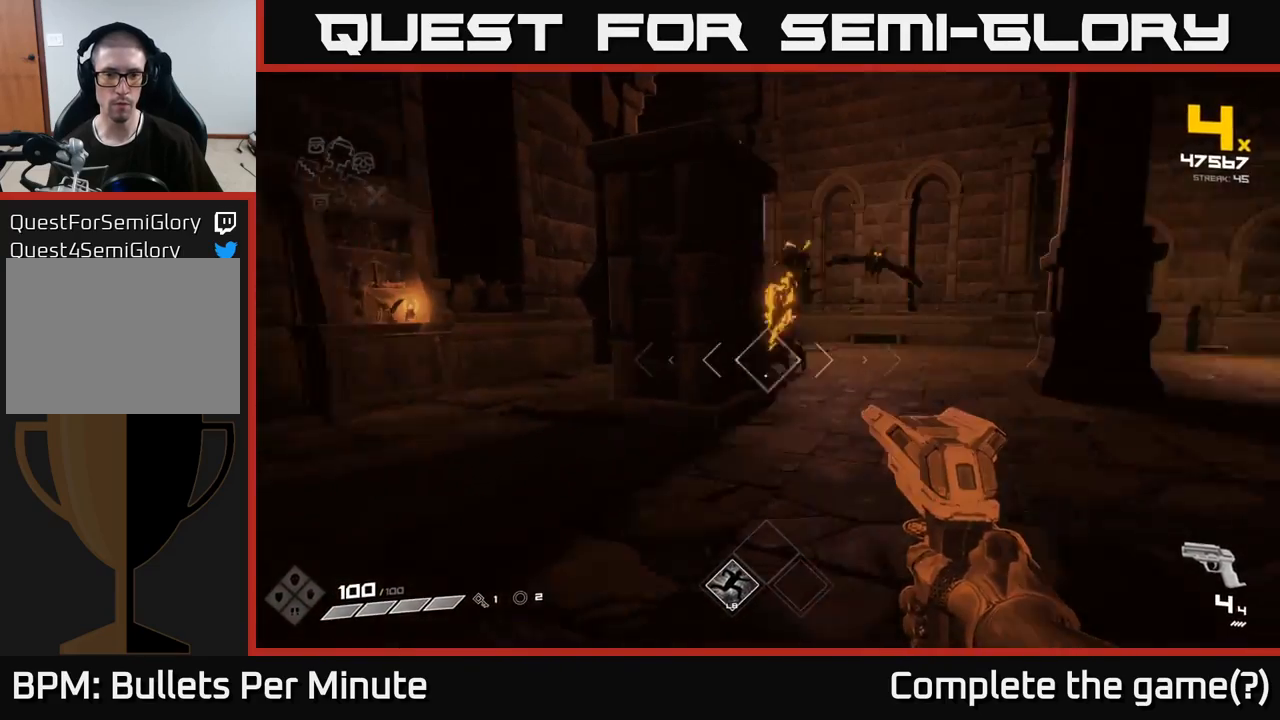
{"buttons": [], "left_stick": "center", "right_stick": "center", "events": [[100, "right_stick", "center"], [233, "left_stick", "up-right"], [300, "right_stick", "up-left"], [317, "R2", "down"], [383, "right_stick", "center"], [400, "left_stick", "center"], [450, "R2", "up"]]}
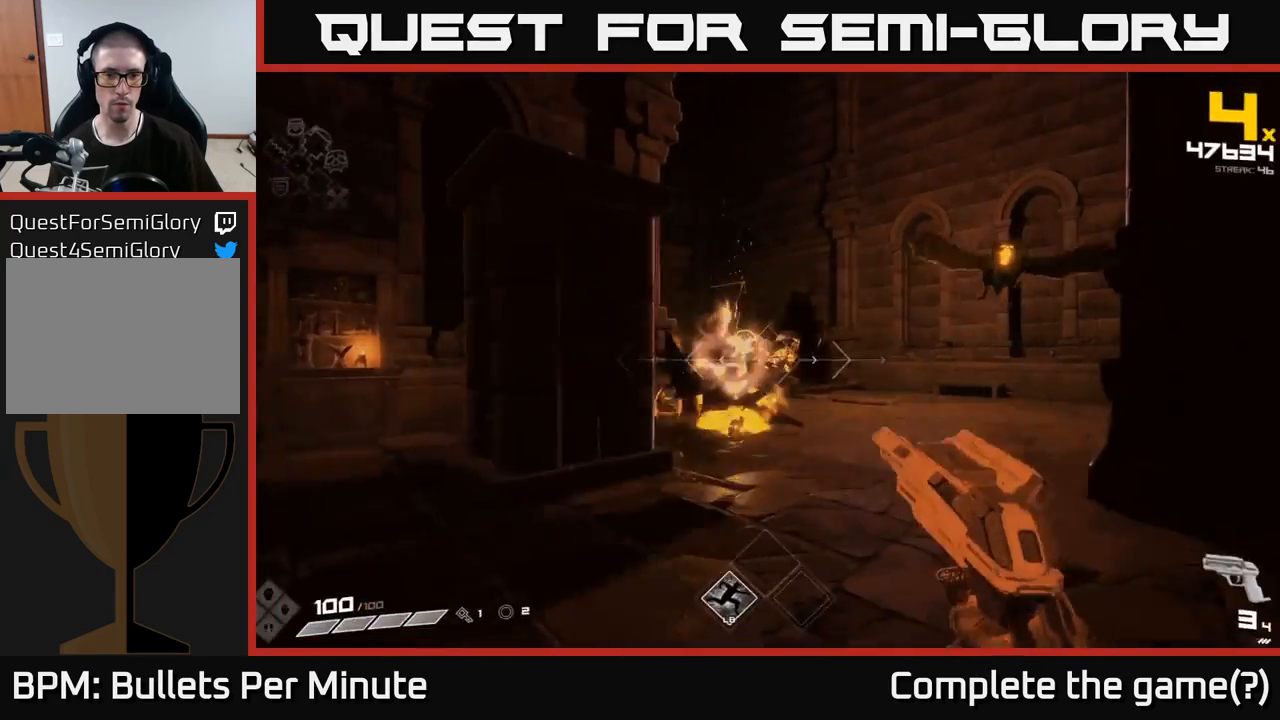
{"buttons": ["R2"], "left_stick": "down-right", "right_stick": "up-right", "events": [[67, "right_stick", "left"], [100, "left_stick", "right"], [133, "R2", "down"], [167, "right_stick", "center"], [217, "R2", "up"], [383, "right_stick", "up-right"], [417, "left_stick", "down-right"], [500, "R2", "down"]]}
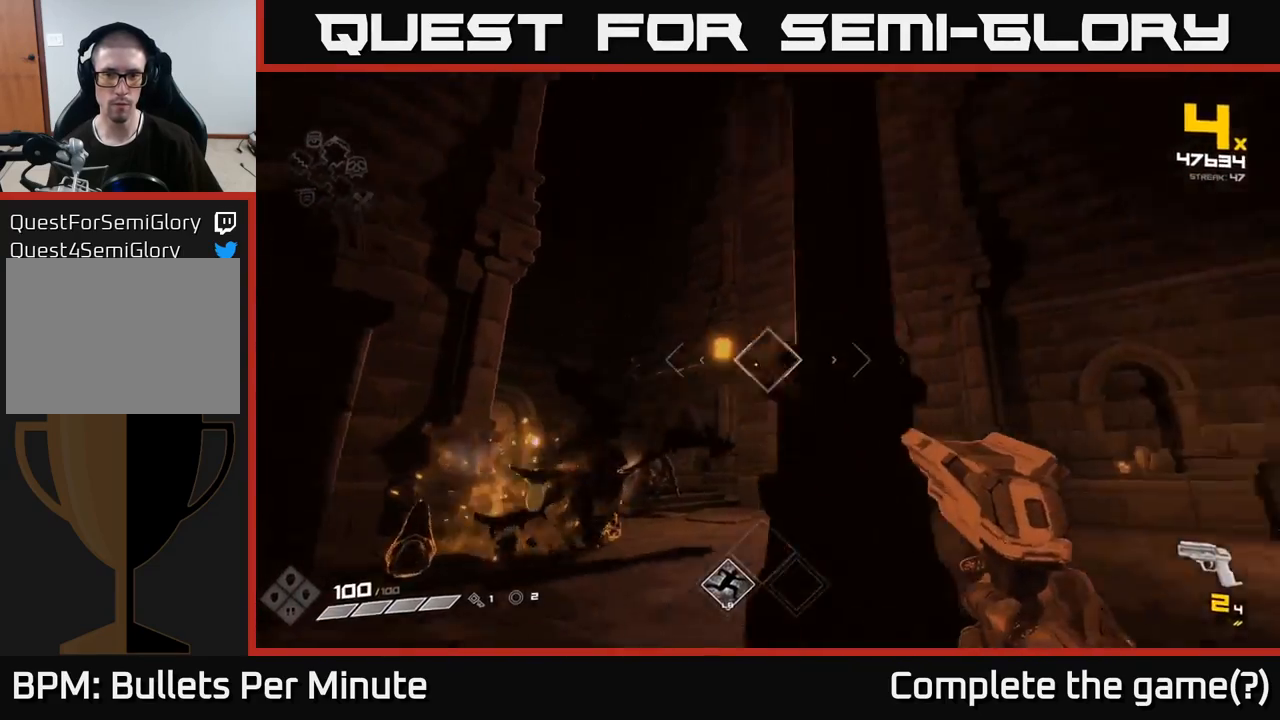
{"buttons": [], "left_stick": "right", "right_stick": "center", "events": [[33, "left_stick", "down"], [117, "R2", "up"], [133, "right_stick", "left"], [167, "left_stick", "down-right"], [250, "right_stick", "center"], [333, "left_stick", "right"], [350, "R1", "down"], [450, "R1", "up"]]}
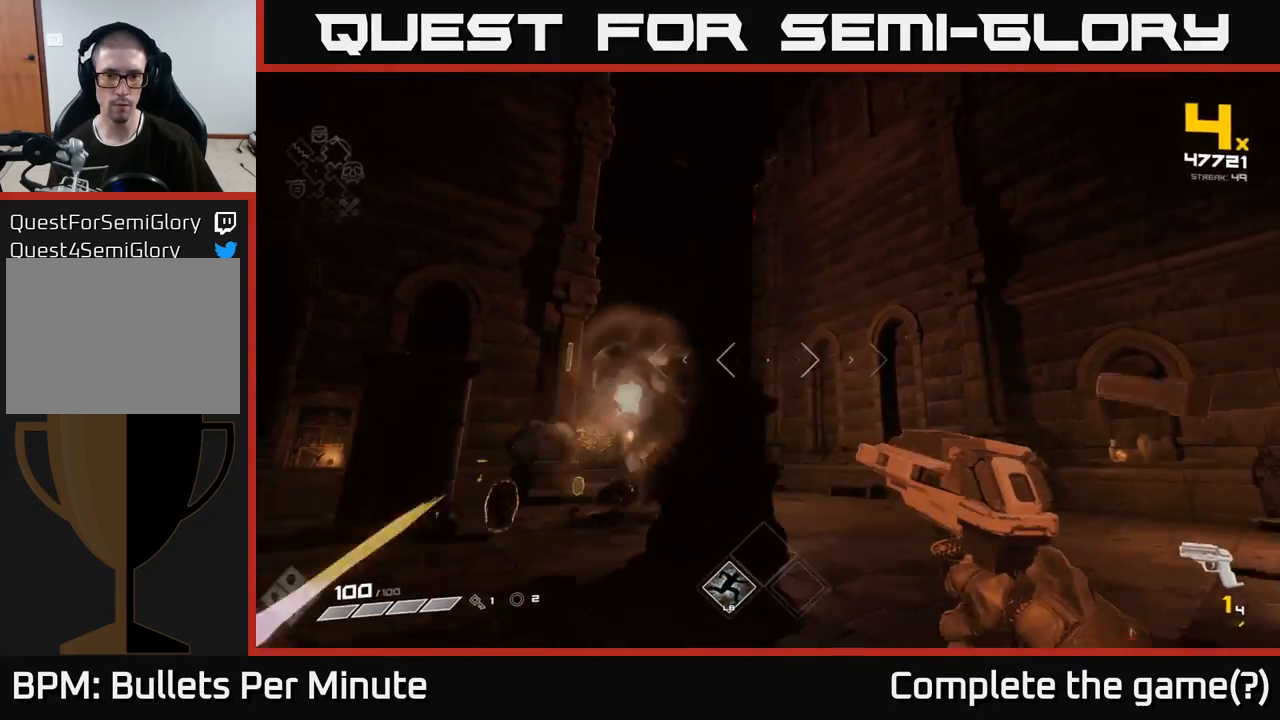
{"buttons": [], "left_stick": "up", "right_stick": "down-left", "events": [[83, "left_stick", "up-right"], [167, "R1", "down"], [267, "R1", "up"], [400, "left_stick", "up"], [400, "right_stick", "down-left"]]}
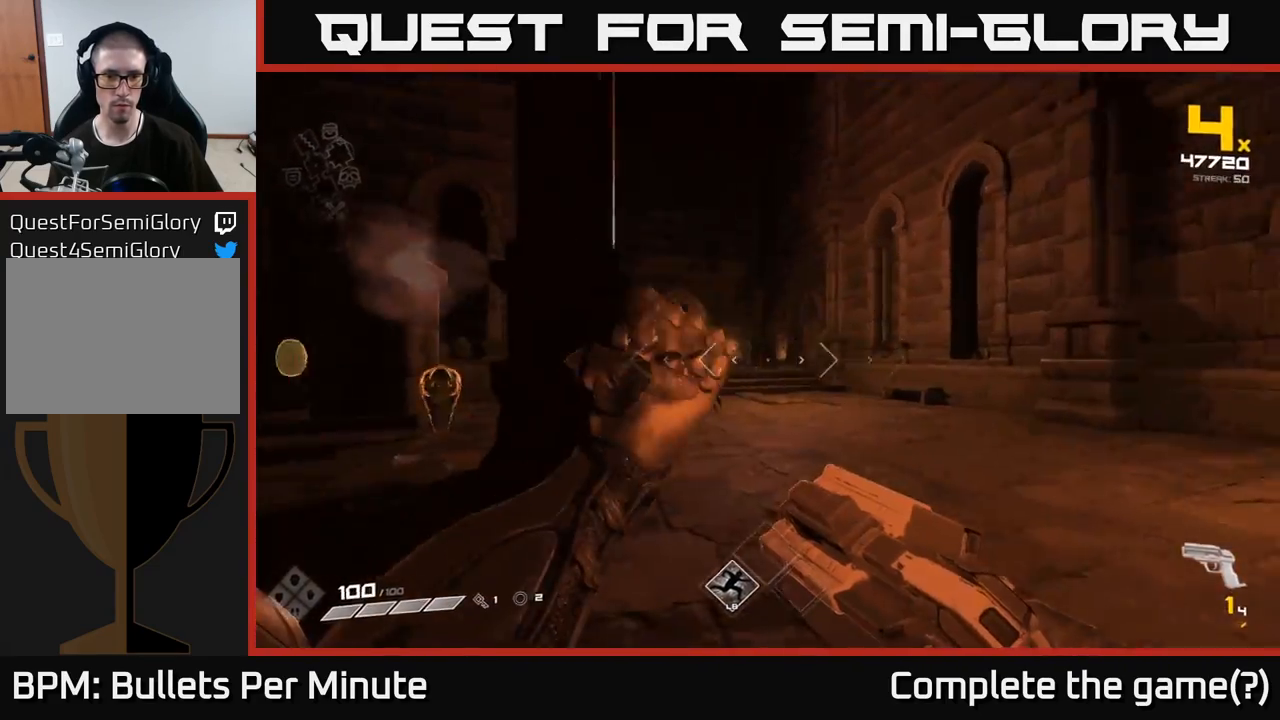
{"buttons": [], "left_stick": "up-right", "right_stick": "center", "events": [[17, "R1", "down"], [33, "right_stick", "left"], [67, "left_stick", "up-right"], [117, "R1", "up"], [183, "right_stick", "center"]]}
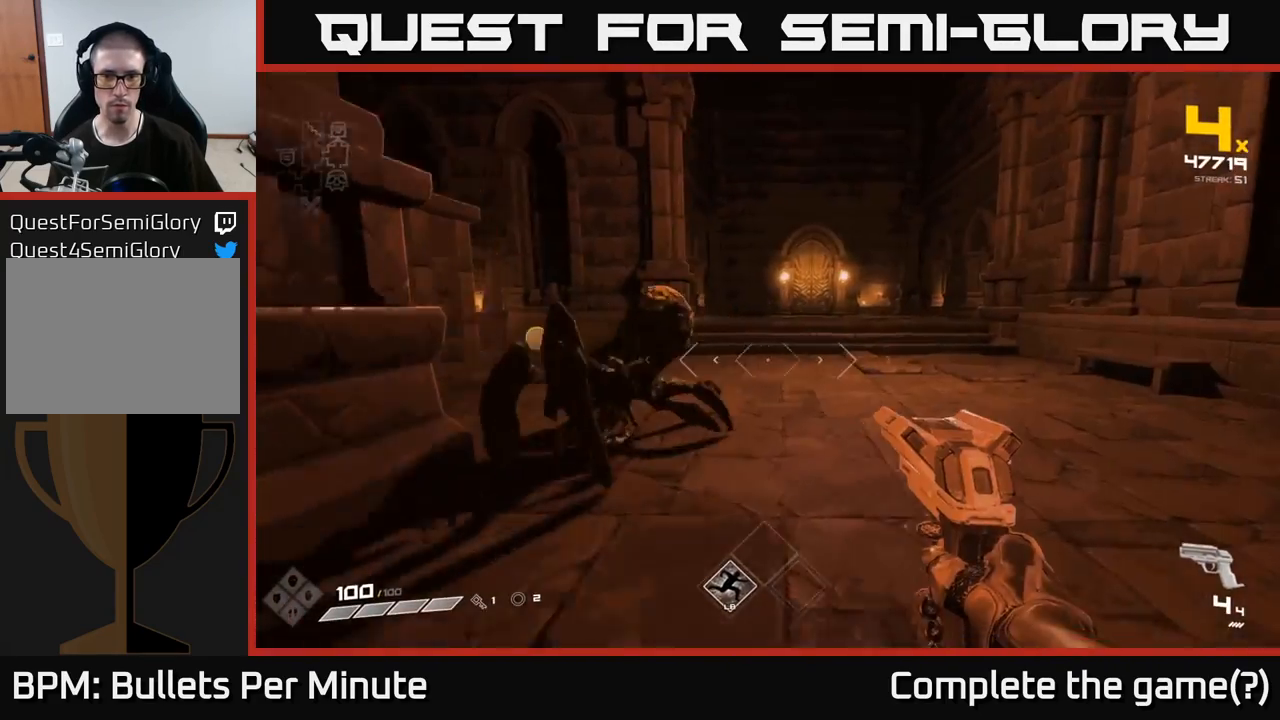
{"buttons": ["R2"], "left_stick": "right", "right_stick": "left", "events": [[83, "right_stick", "left"], [217, "left_stick", "down"], [383, "left_stick", "down-right"], [483, "R2", "down"], [500, "left_stick", "right"]]}
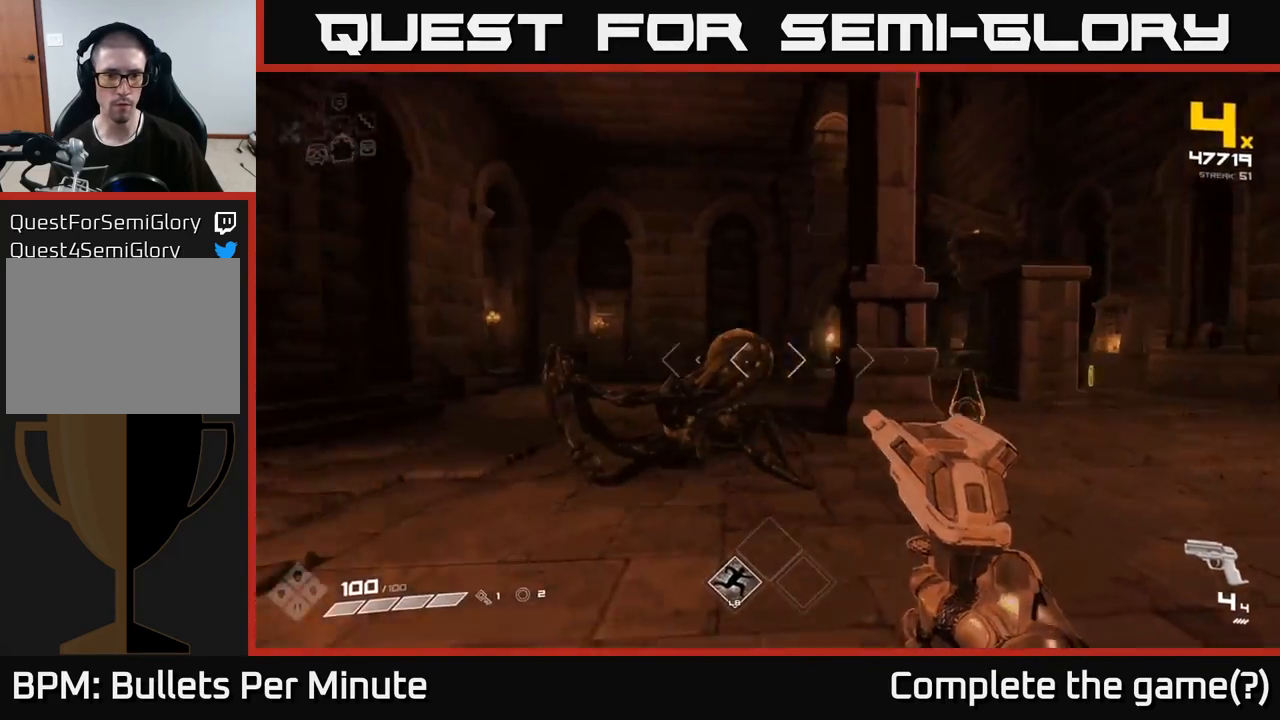
{"buttons": [], "left_stick": "up-right", "right_stick": "center", "events": [[50, "R2", "up"], [100, "right_stick", "center"], [217, "left_stick", "center"], [217, "right_stick", "left"], [383, "left_stick", "up-right"], [417, "R2", "down"], [467, "right_stick", "center"], [500, "R2", "up"]]}
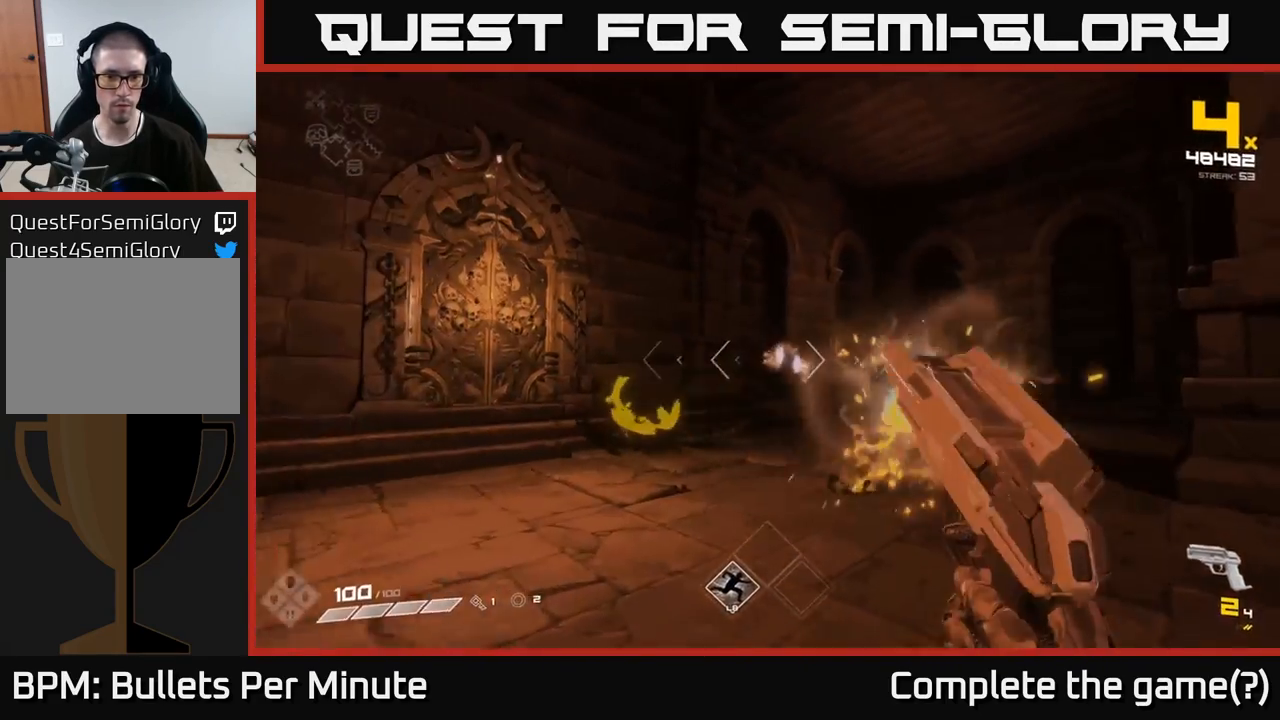
{"buttons": [], "left_stick": "down-right", "right_stick": "right", "events": [[83, "left_stick", "down-left"], [150, "right_stick", "left"], [233, "left_stick", "down-right"], [283, "R2", "down"], [317, "right_stick", "center"], [350, "R2", "up"], [417, "right_stick", "right"]]}
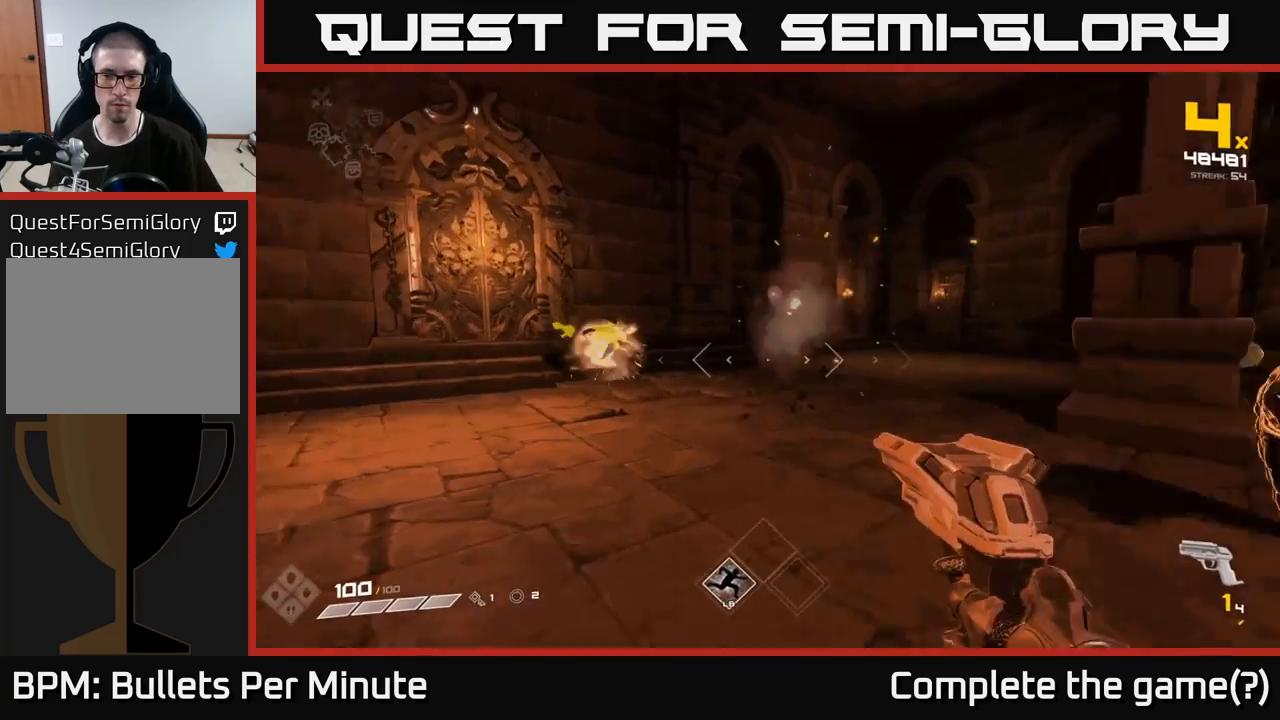
{"buttons": [], "left_stick": "down", "right_stick": "left", "events": [[200, "right_stick", "center"], [367, "right_stick", "down-left"], [383, "left_stick", "down"], [433, "right_stick", "left"]]}
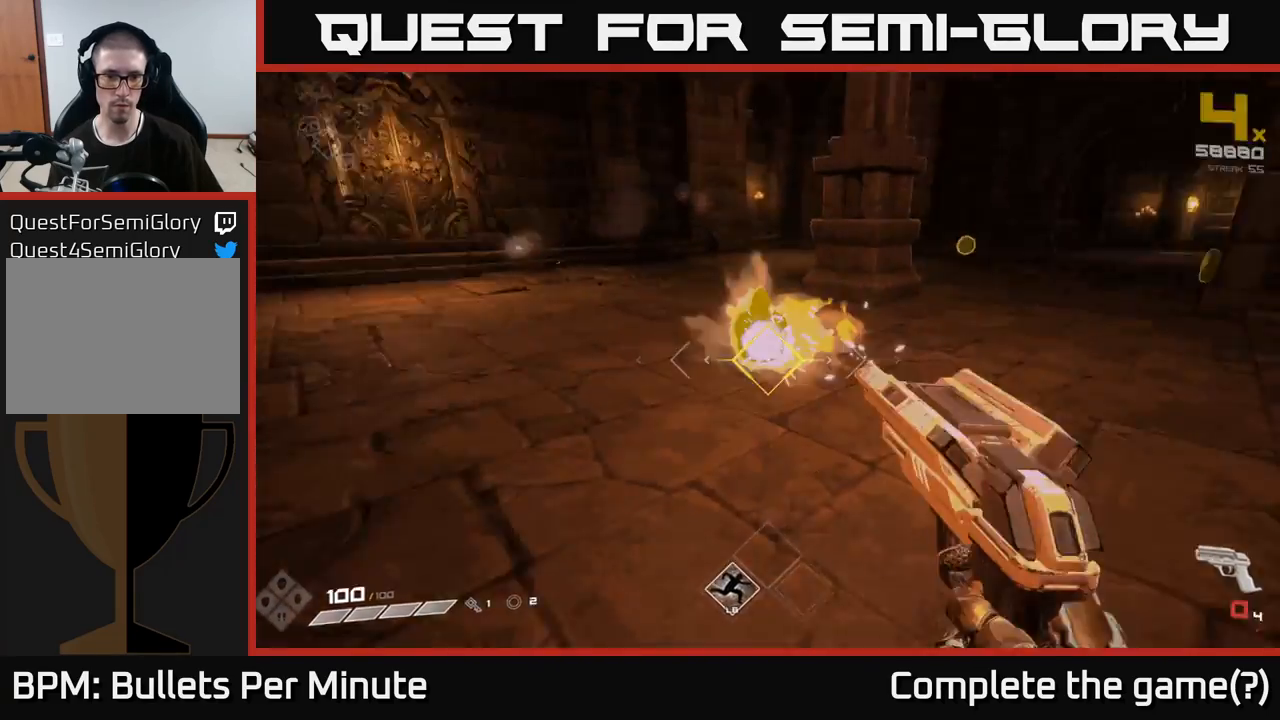
{"buttons": [], "left_stick": "right", "right_stick": "center", "events": [[17, "R2", "down"], [83, "left_stick", "right"], [133, "R2", "up"], [133, "left_stick", "center"], [133, "right_stick", "center"], [267, "left_stick", "down-right"], [433, "left_stick", "right"]]}
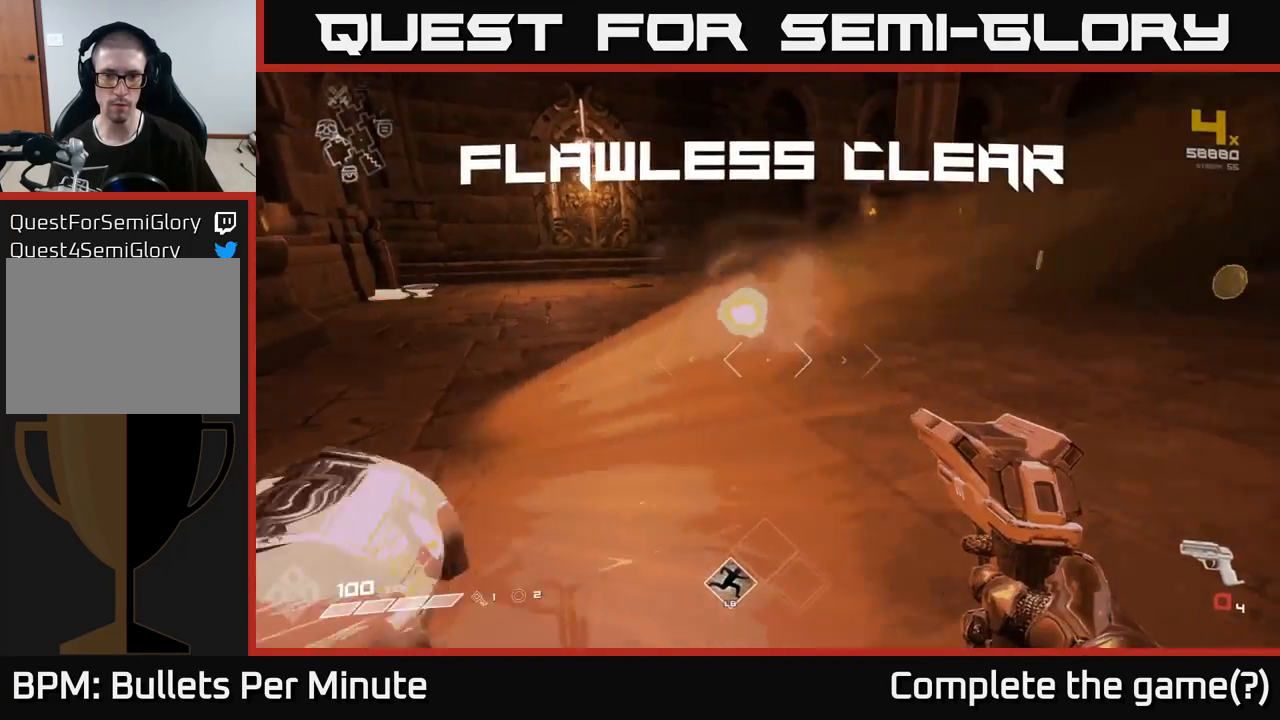
{"buttons": ["R1"], "left_stick": "up-right", "right_stick": "center", "events": [[100, "right_stick", "right"], [117, "R1", "down"], [200, "left_stick", "up-right"], [200, "right_stick", "center"], [217, "R1", "up"], [433, "R1", "down"]]}
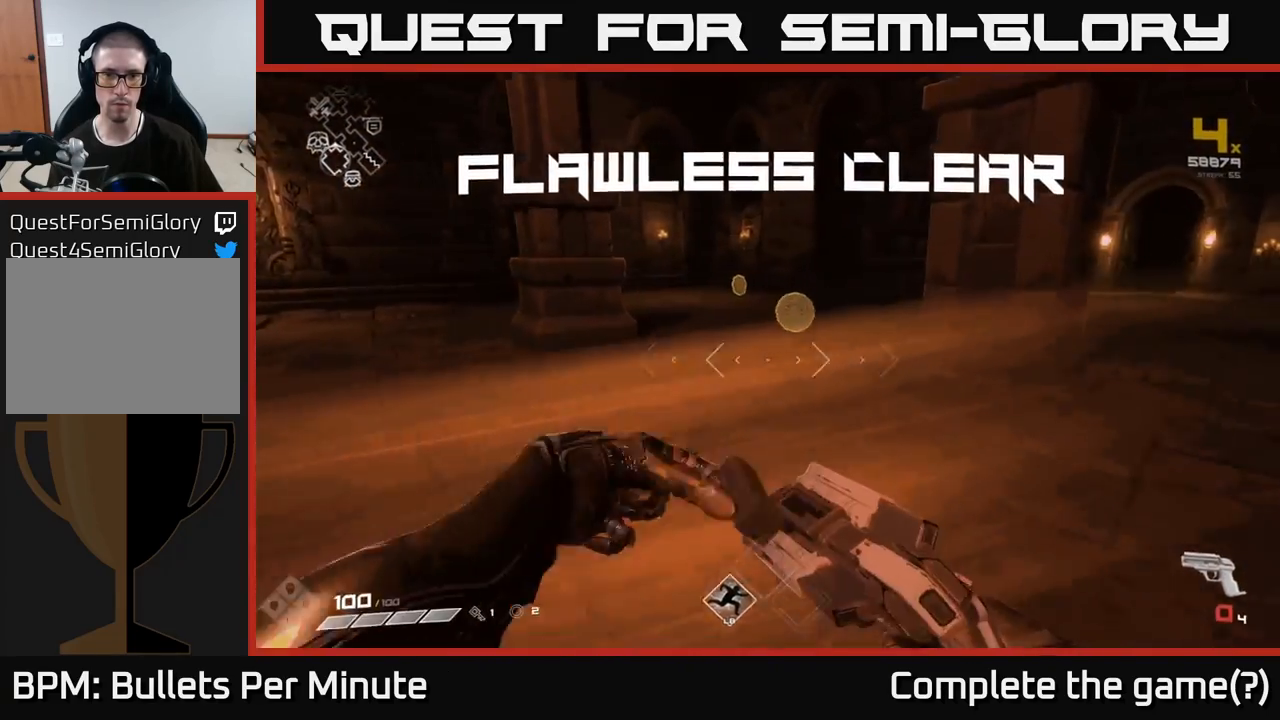
{"buttons": [], "left_stick": "up", "right_stick": "left", "events": [[17, "R1", "up"], [67, "left_stick", "up"], [250, "R1", "down"], [317, "left_stick", "up-left"], [350, "R1", "up"], [450, "left_stick", "up"], [467, "right_stick", "left"]]}
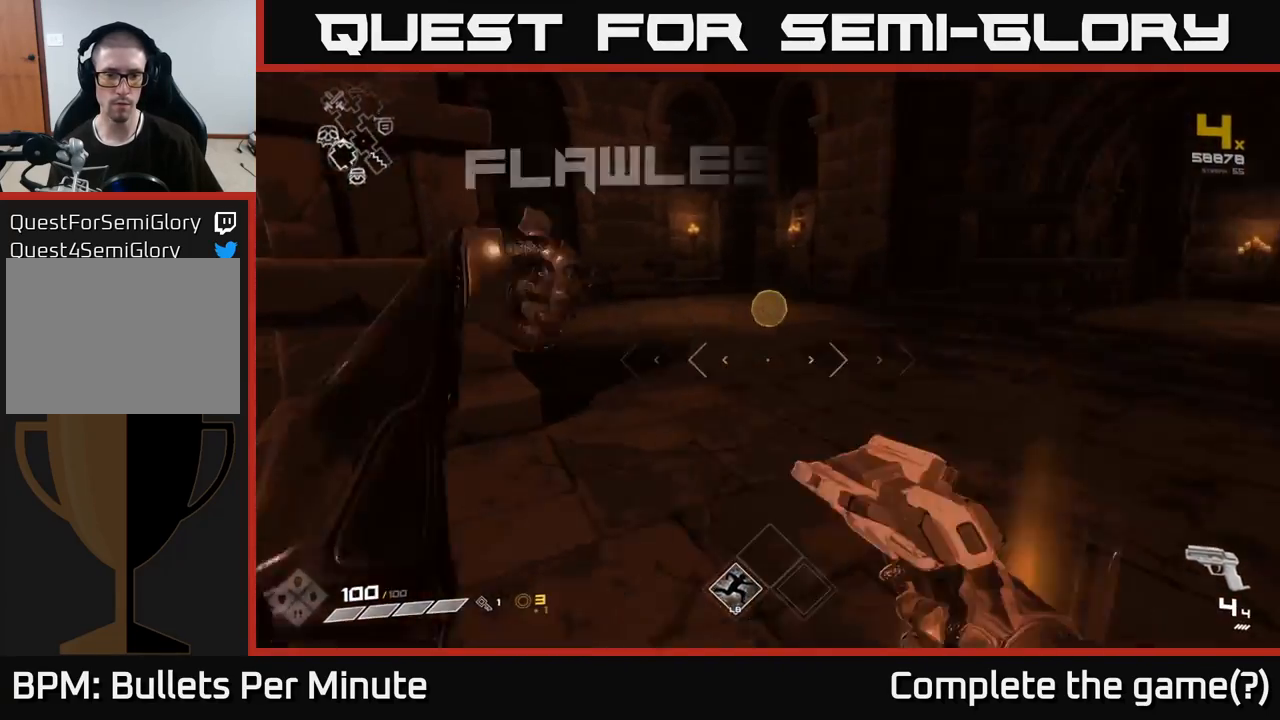
{"buttons": [], "left_stick": "right", "right_stick": "center", "events": [[150, "left_stick", "up-right"], [300, "left_stick", "right"], [450, "right_stick", "center"]]}
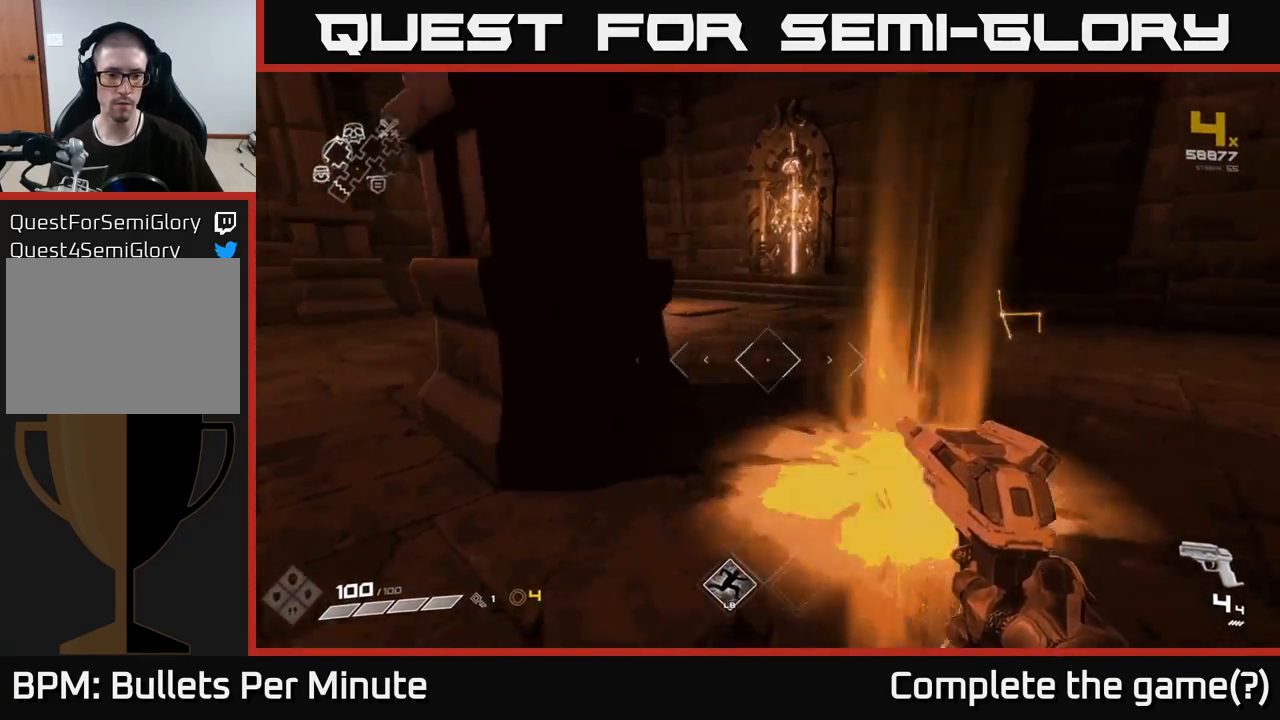
{"buttons": [], "left_stick": "up", "right_stick": "center", "events": [[117, "right_stick", "left"], [183, "left_stick", "up-right"], [317, "left_stick", "up"], [317, "right_stick", "center"]]}
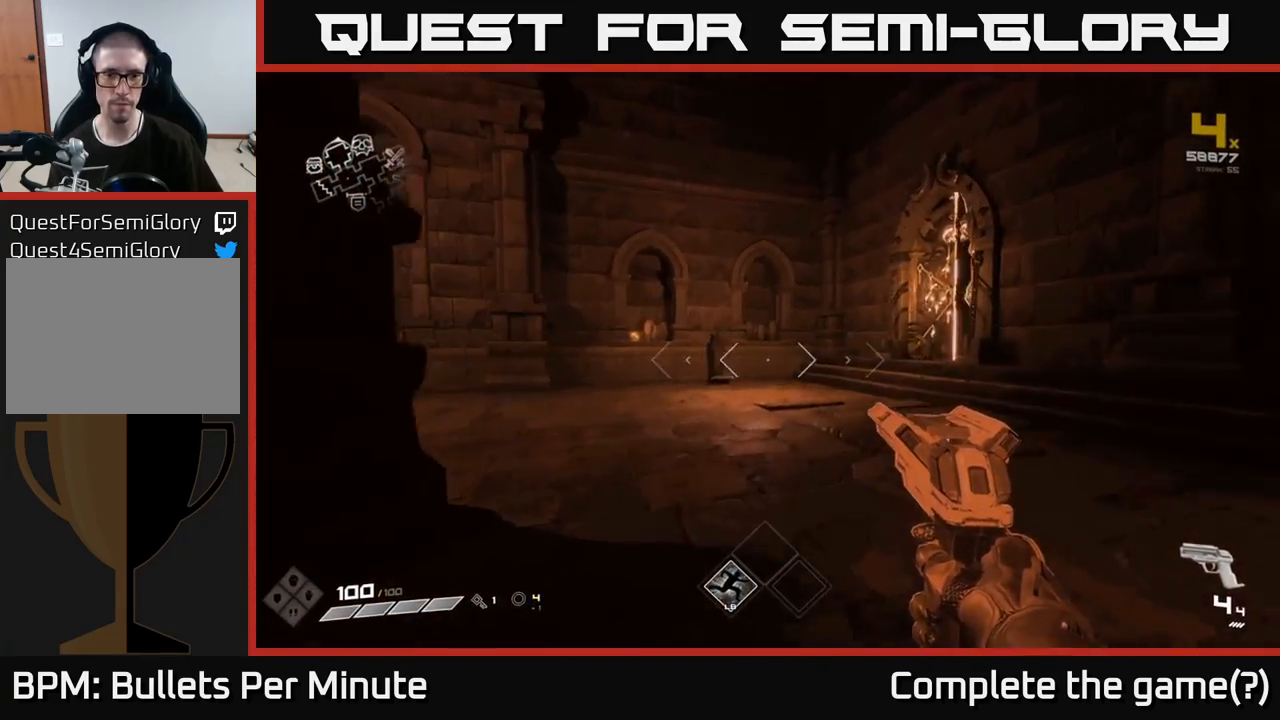
{"buttons": [], "left_stick": "up", "right_stick": "left", "events": [[183, "right_stick", "left"]]}
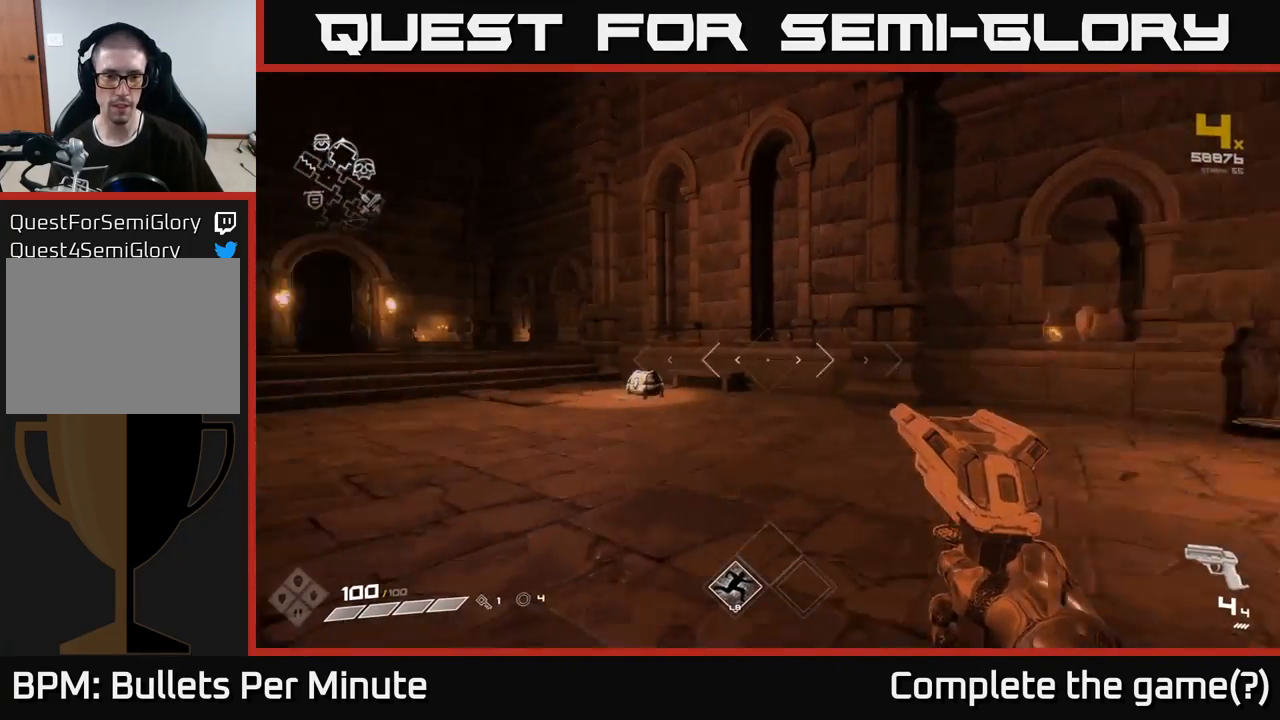
{"buttons": [], "left_stick": "up-left", "right_stick": "center", "events": [[100, "right_stick", "center"], [333, "right_stick", "down-left"], [350, "left_stick", "up-left"], [500, "right_stick", "center"]]}
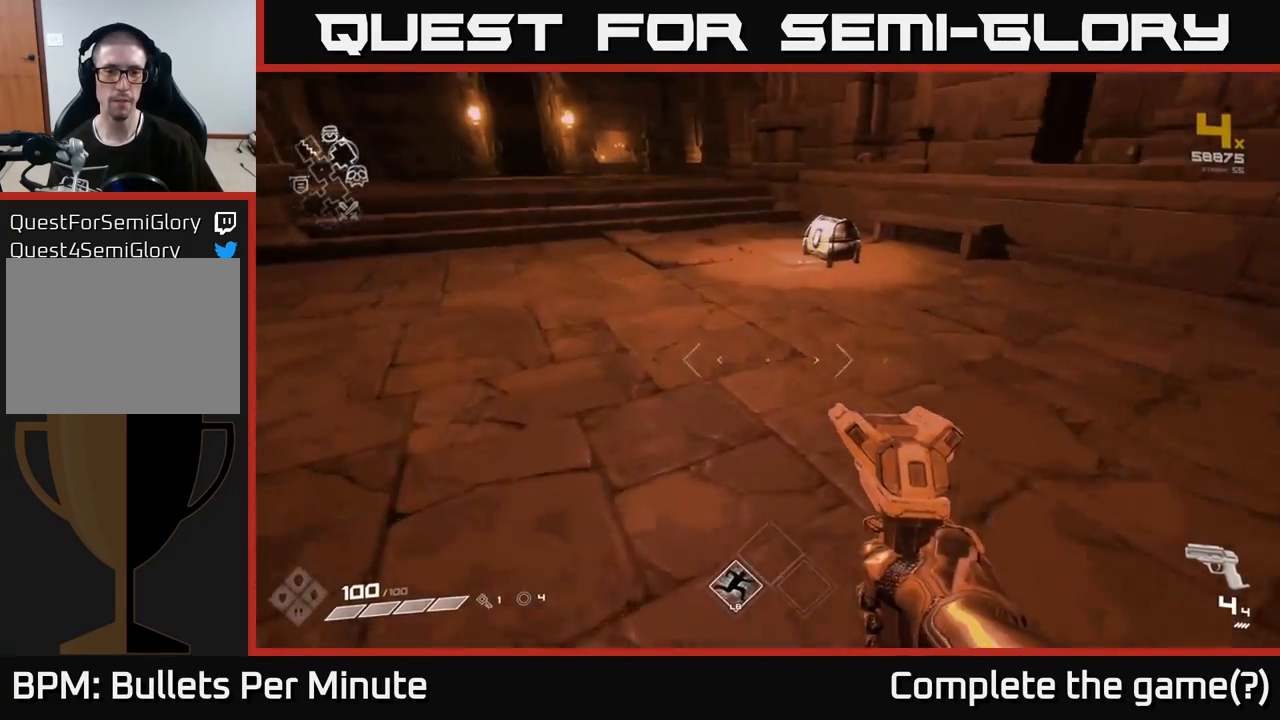
{"buttons": [], "left_stick": "up", "right_stick": "center", "events": [[50, "left_stick", "up"], [183, "right_stick", "right"], [333, "right_stick", "center"]]}
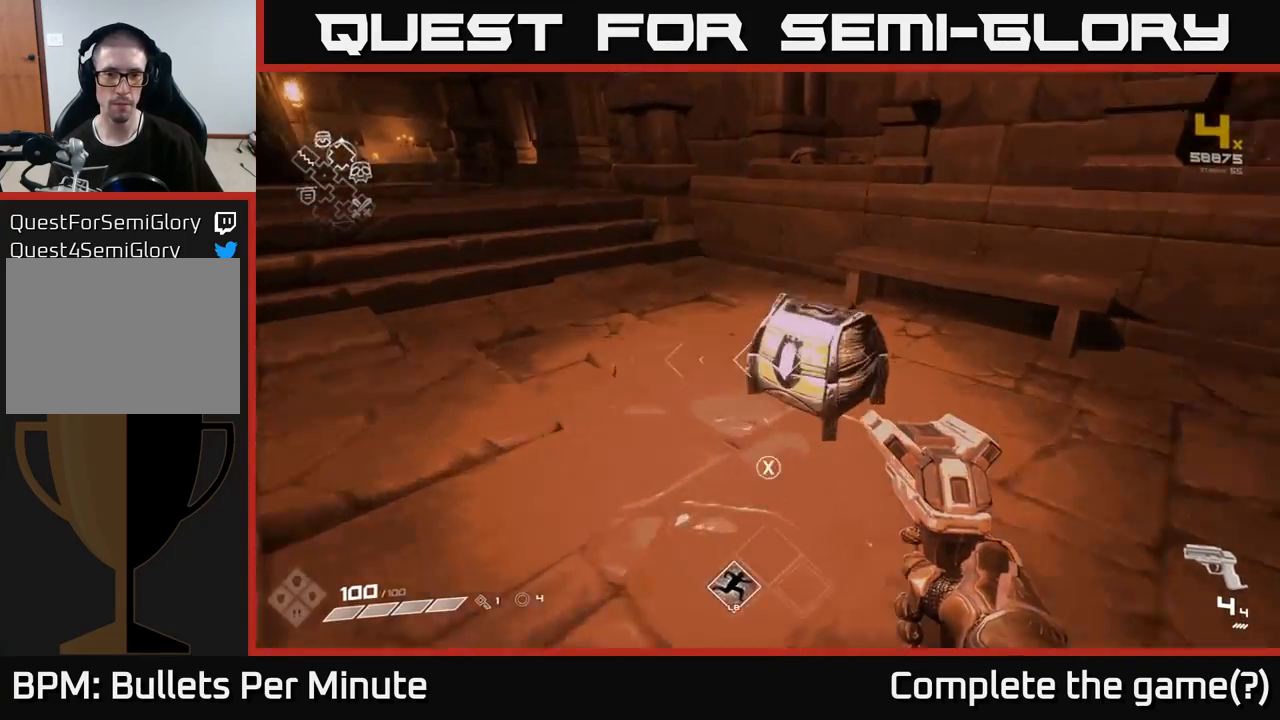
{"buttons": [], "left_stick": "center", "right_stick": "center", "events": [[67, "X", "down"], [117, "left_stick", "right"], [183, "X", "up"], [200, "left_stick", "down"], [367, "left_stick", "center"]]}
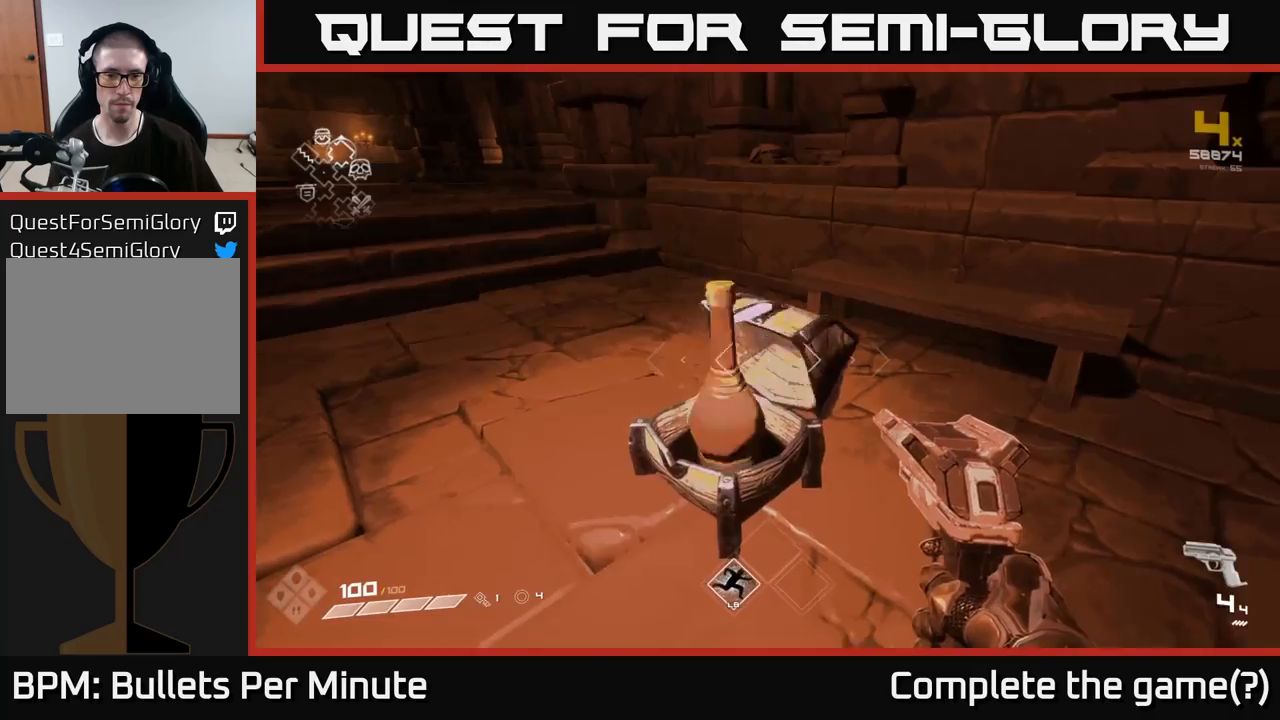
{"buttons": [], "left_stick": "up-left", "right_stick": "center", "events": [[350, "left_stick", "up"], [400, "left_stick", "up-left"]]}
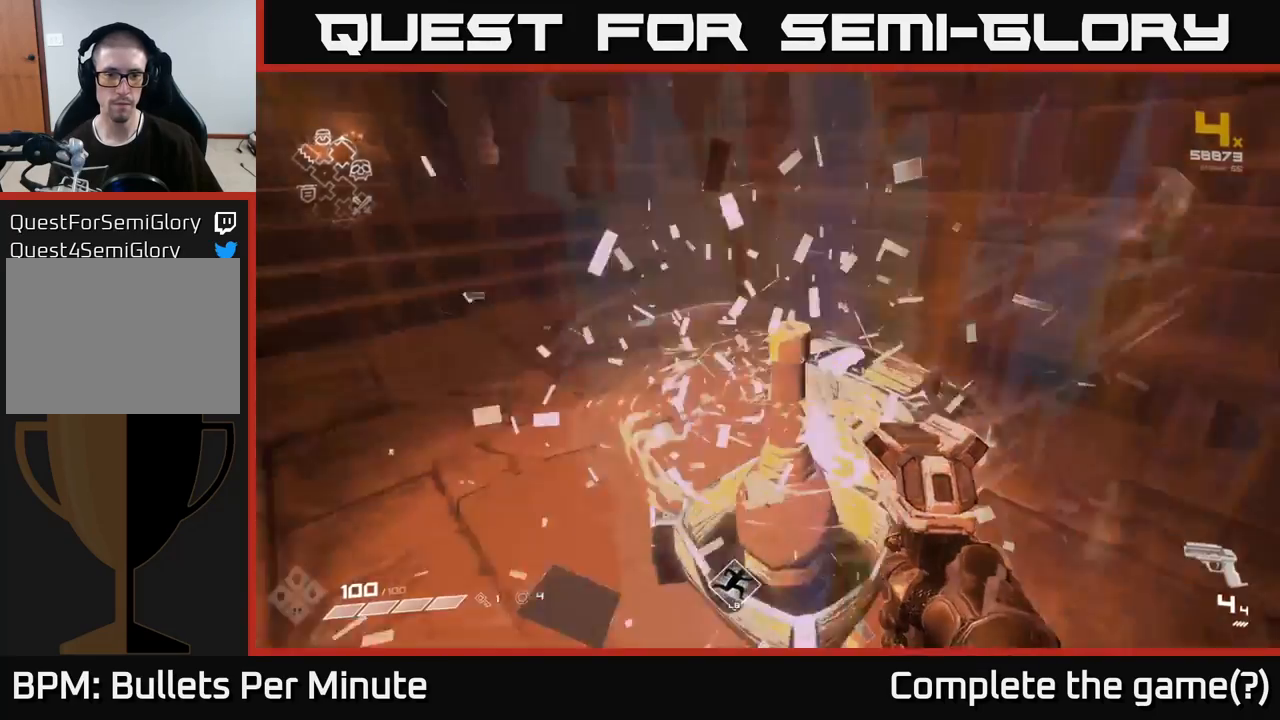
{"buttons": [], "left_stick": "center", "right_stick": "left", "events": [[117, "left_stick", "center"], [267, "right_stick", "left"]]}
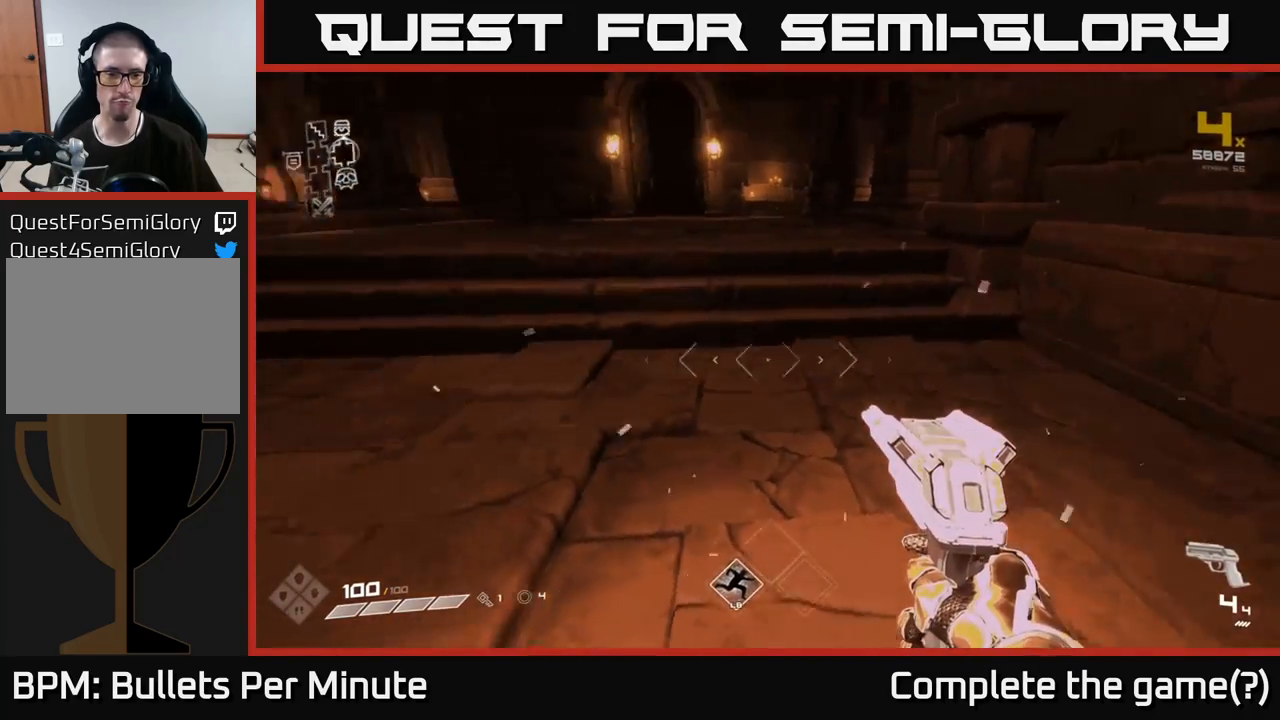
{"buttons": [], "left_stick": "center", "right_stick": "center", "events": [[50, "right_stick", "up-left"], [183, "right_stick", "center"]]}
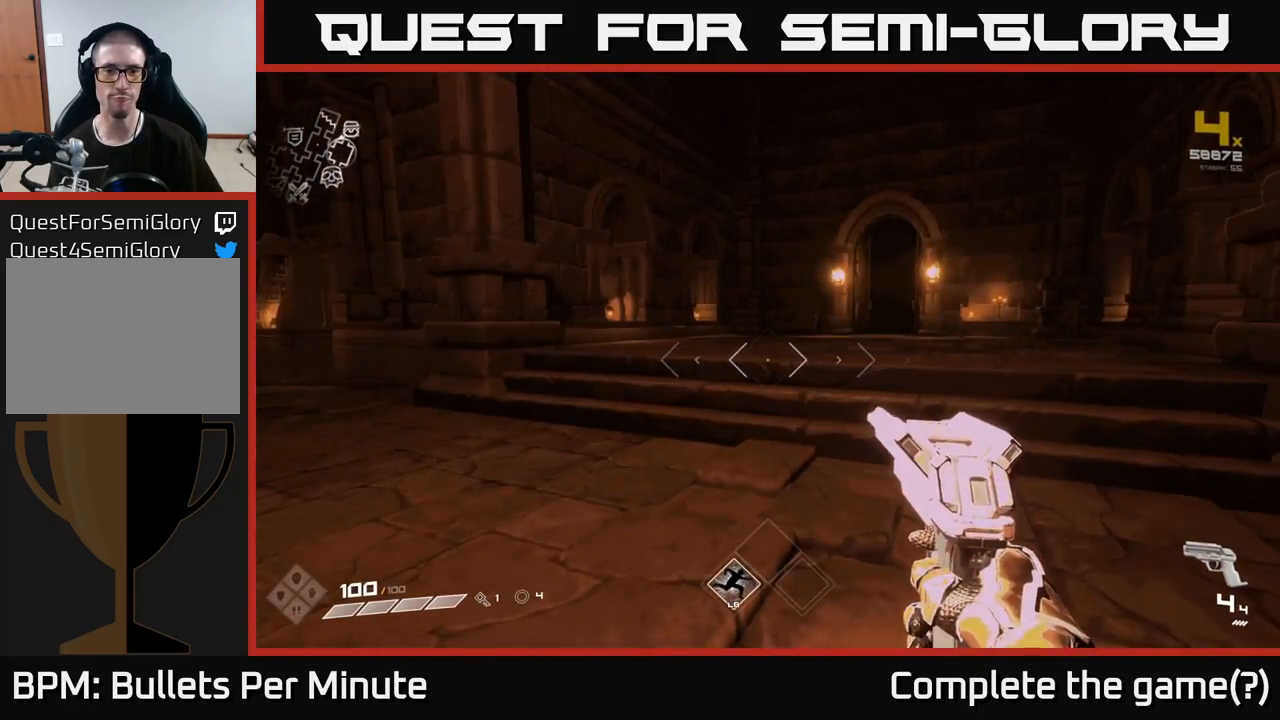
{"buttons": [], "left_stick": "up-right", "right_stick": "right", "events": [[150, "right_stick", "left"], [317, "right_stick", "center"], [367, "right_stick", "right"], [383, "left_stick", "up-right"]]}
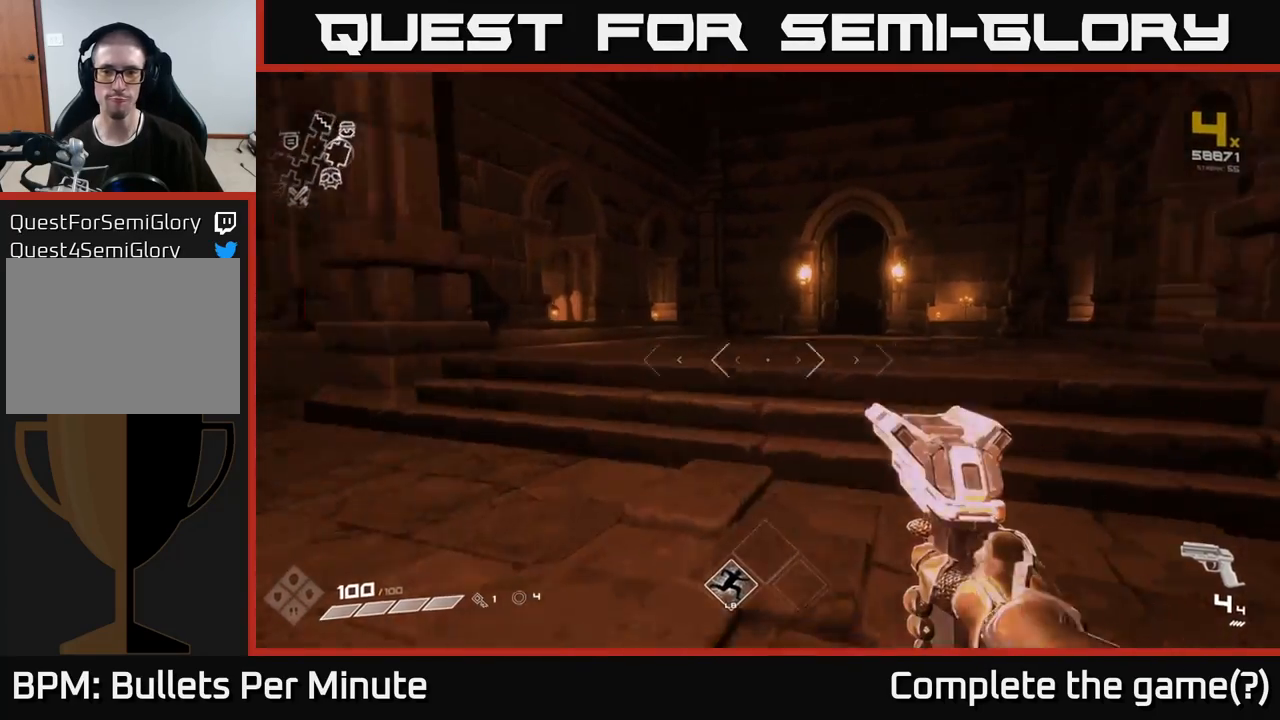
{"buttons": [], "left_stick": "up", "right_stick": "center", "events": [[33, "left_stick", "up"], [150, "right_stick", "center"]]}
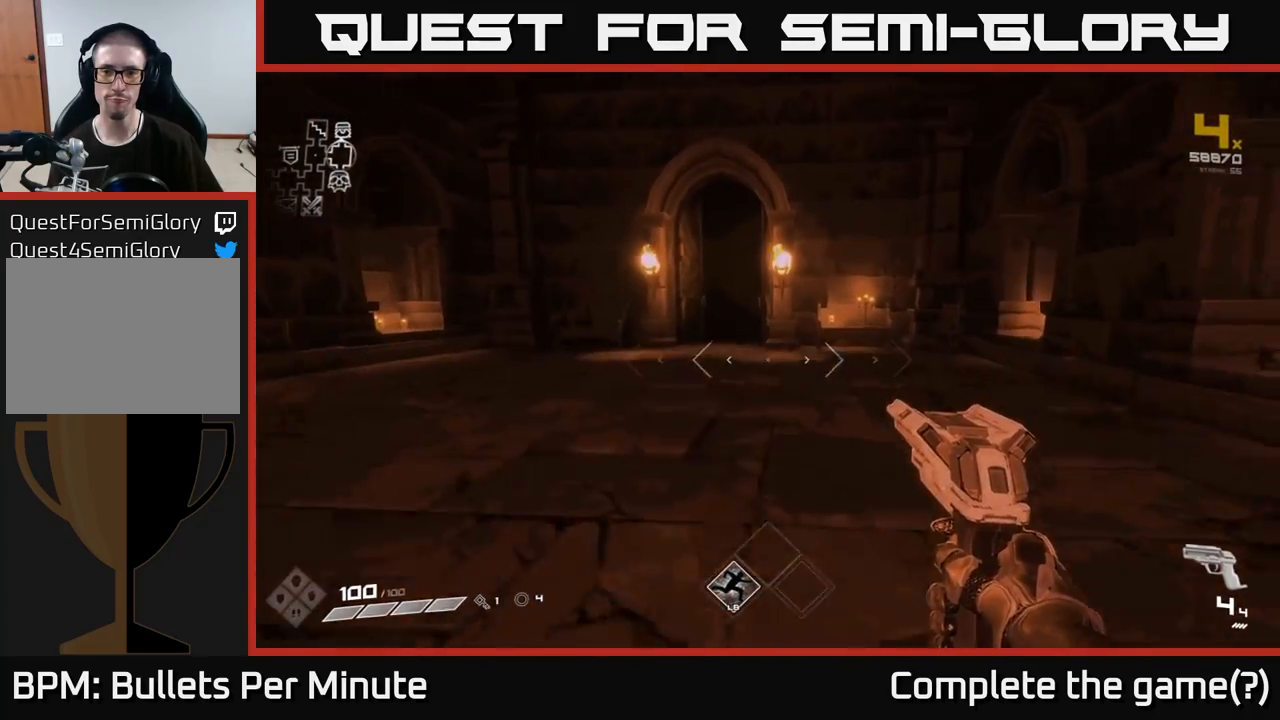
{"buttons": [], "left_stick": "center", "right_stick": "left", "events": [[117, "left_stick", "center"], [367, "right_stick", "left"]]}
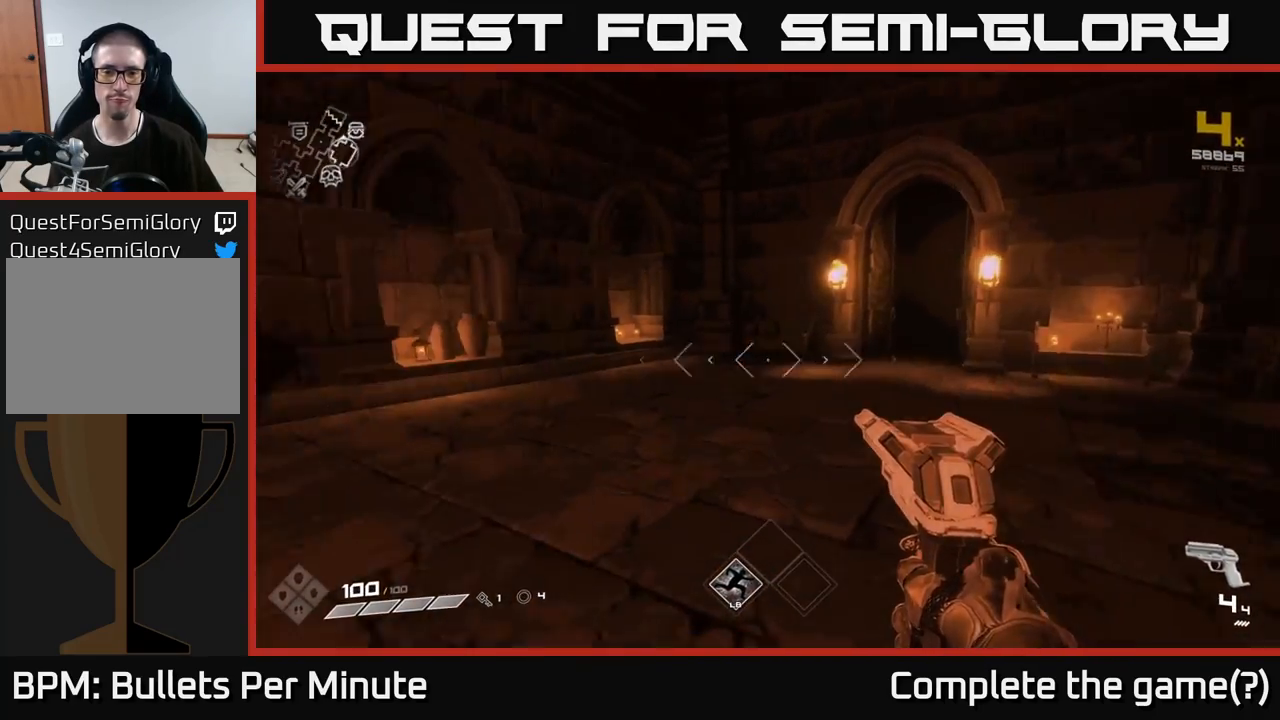
{"buttons": [], "left_stick": "left", "right_stick": "left", "events": [[150, "right_stick", "center"], [350, "left_stick", "left"], [350, "right_stick", "left"]]}
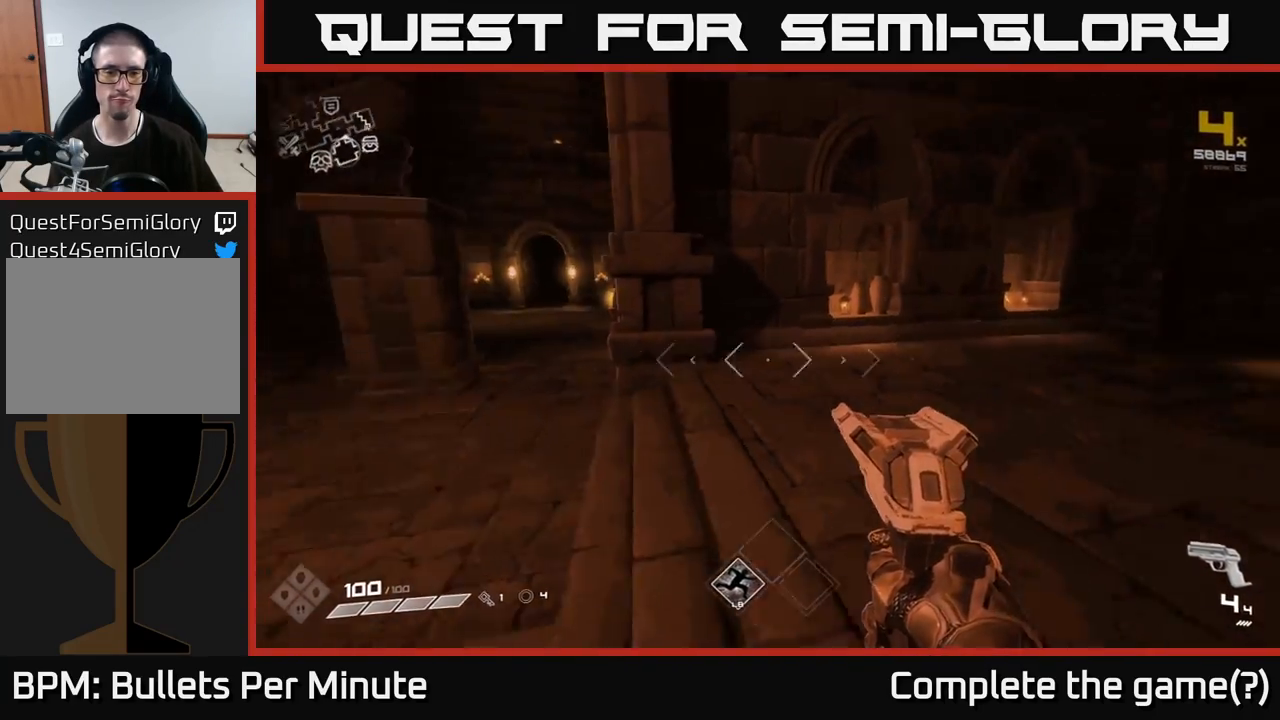
{"buttons": [], "left_stick": "up-left", "right_stick": "up-left", "events": [[150, "left_stick", "up"], [200, "right_stick", "center"], [433, "left_stick", "up-left"], [483, "right_stick", "up-left"]]}
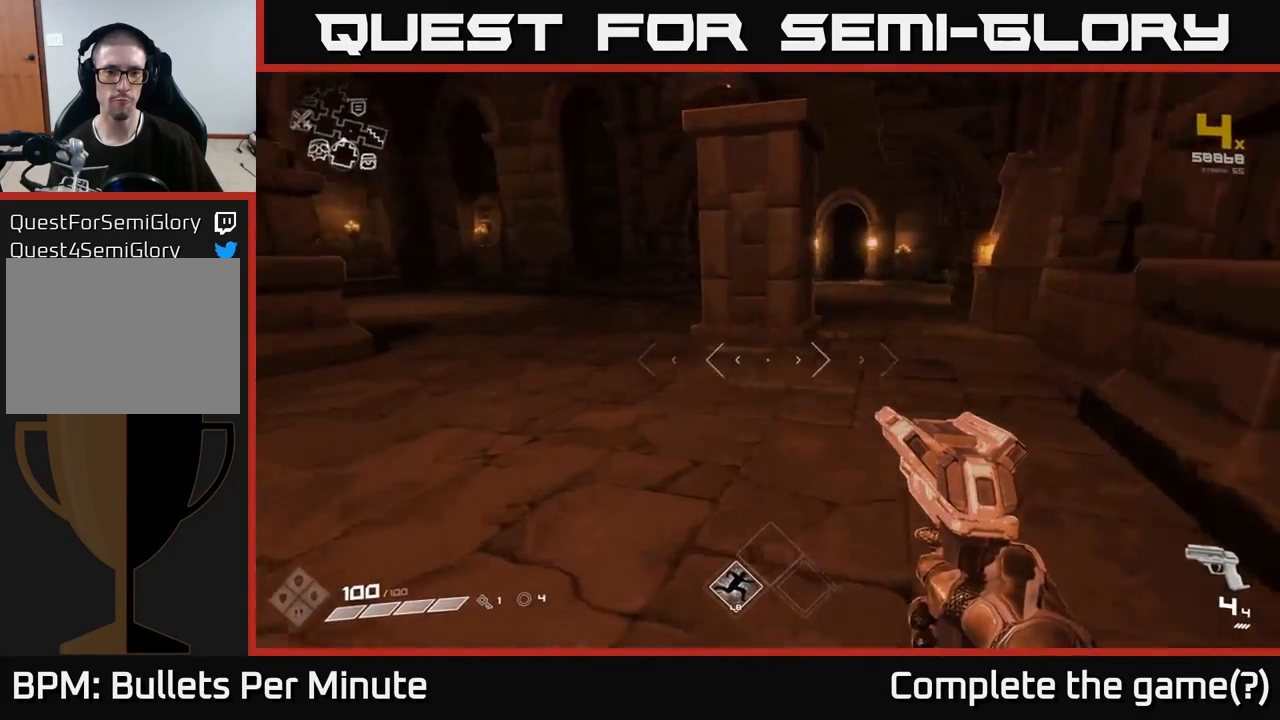
{"buttons": [], "left_stick": "up", "right_stick": "center", "events": [[17, "left_stick", "left"], [67, "right_stick", "left"], [217, "left_stick", "up"], [367, "right_stick", "center"]]}